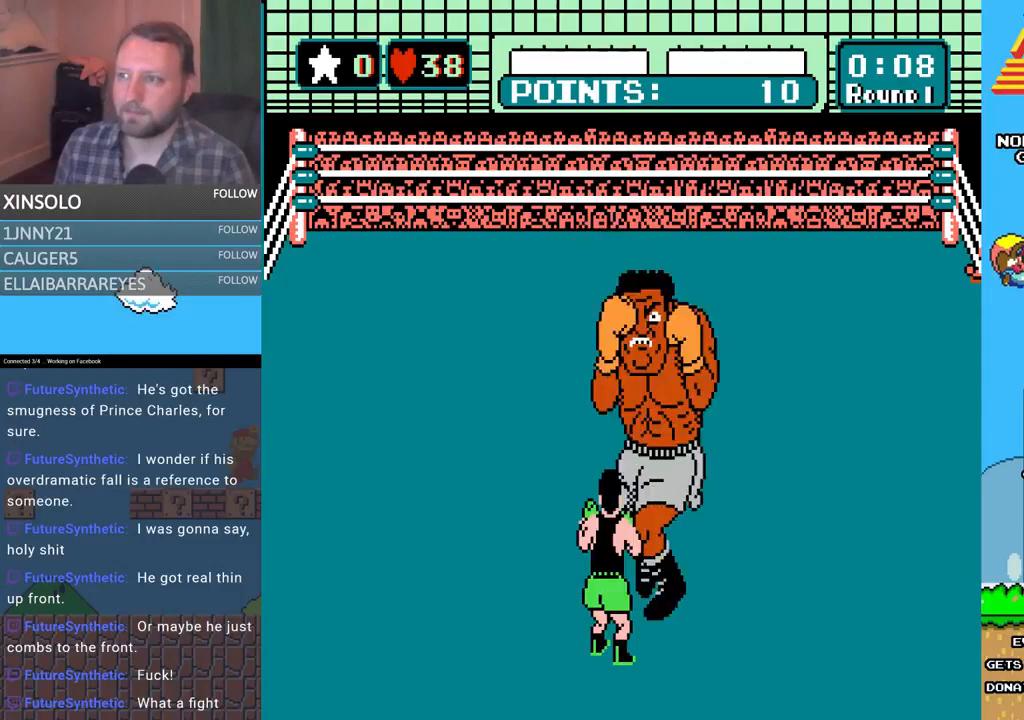
Gameplay with a controller (Xbox layout); each line is a JSON object with the inputs held at the frame after it. "events" lists button and stick changes between this image and that frame as [ms after this image, input, new state], when the widget could be followed in between. Not read: left_stick right_stick.
{"buttons": [], "events": [[333, "DPAD_LEFT", "down"], [500, "DPAD_LEFT", "up"]]}
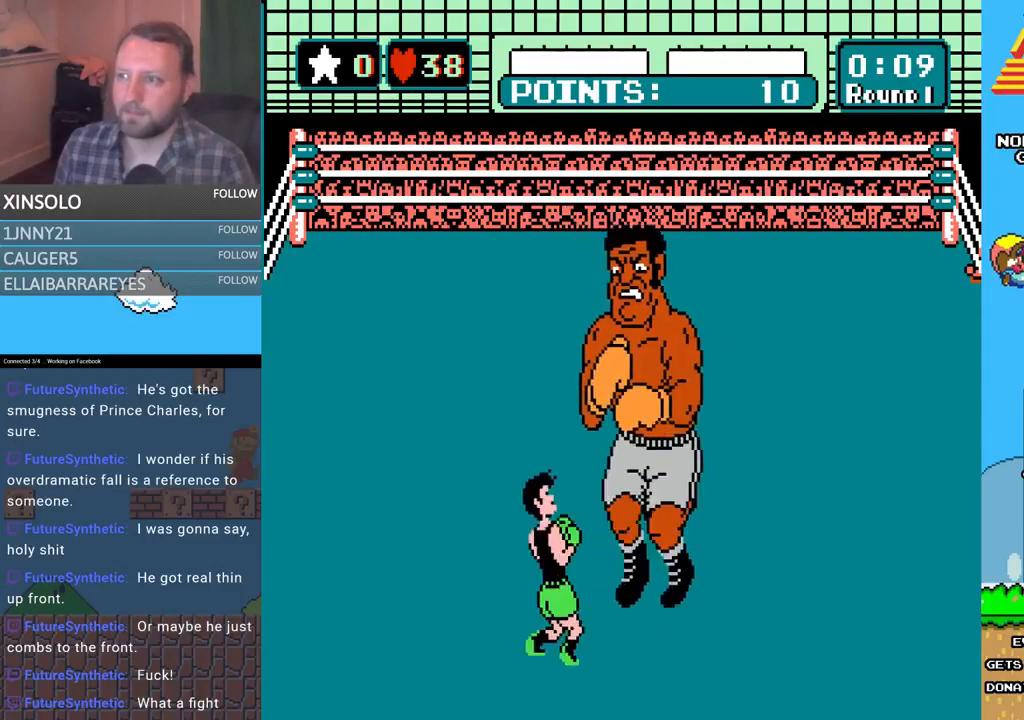
{"buttons": [], "events": [[300, "DPAD_LEFT", "down"], [500, "DPAD_LEFT", "up"]]}
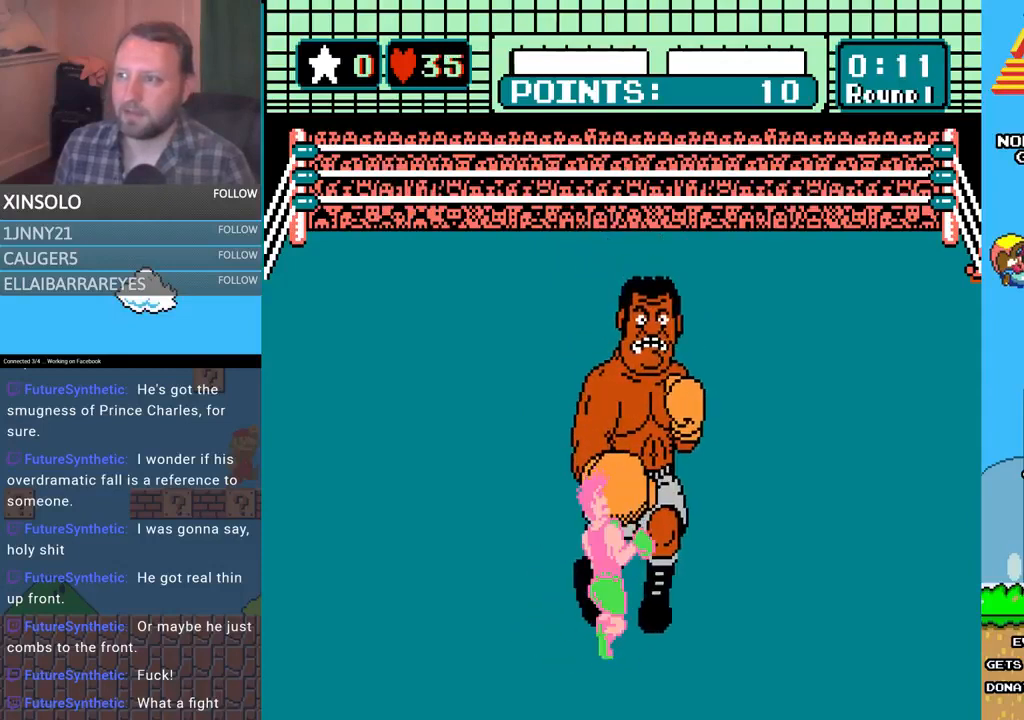
{"buttons": [], "events": []}
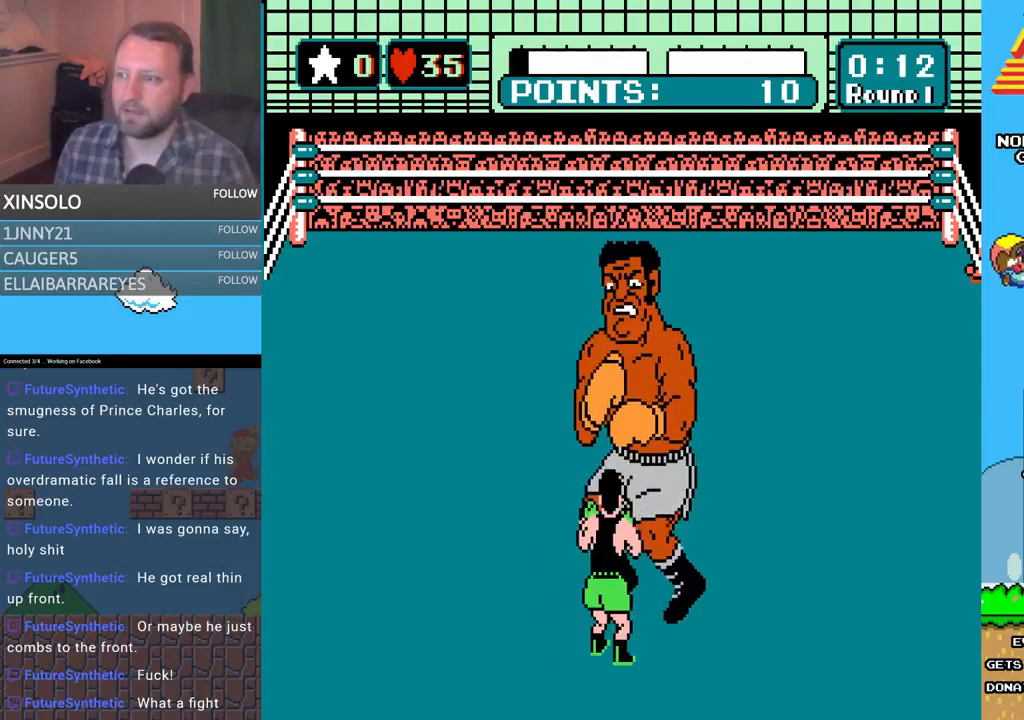
{"buttons": [], "events": []}
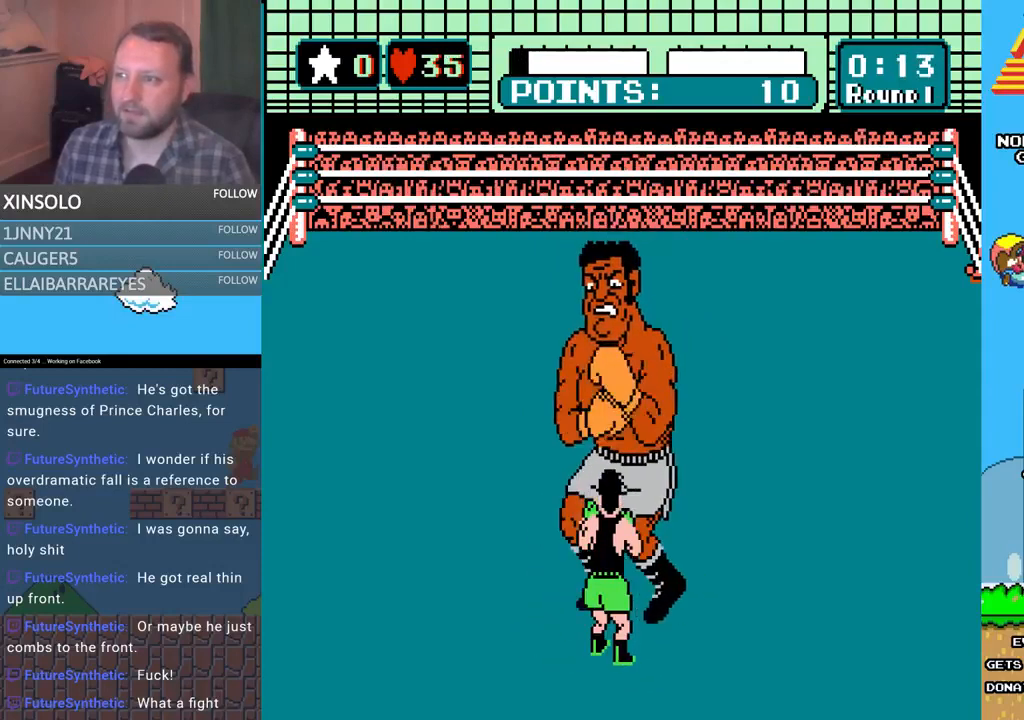
{"buttons": [], "events": [[233, "DPAD_LEFT", "down"], [433, "DPAD_LEFT", "up"]]}
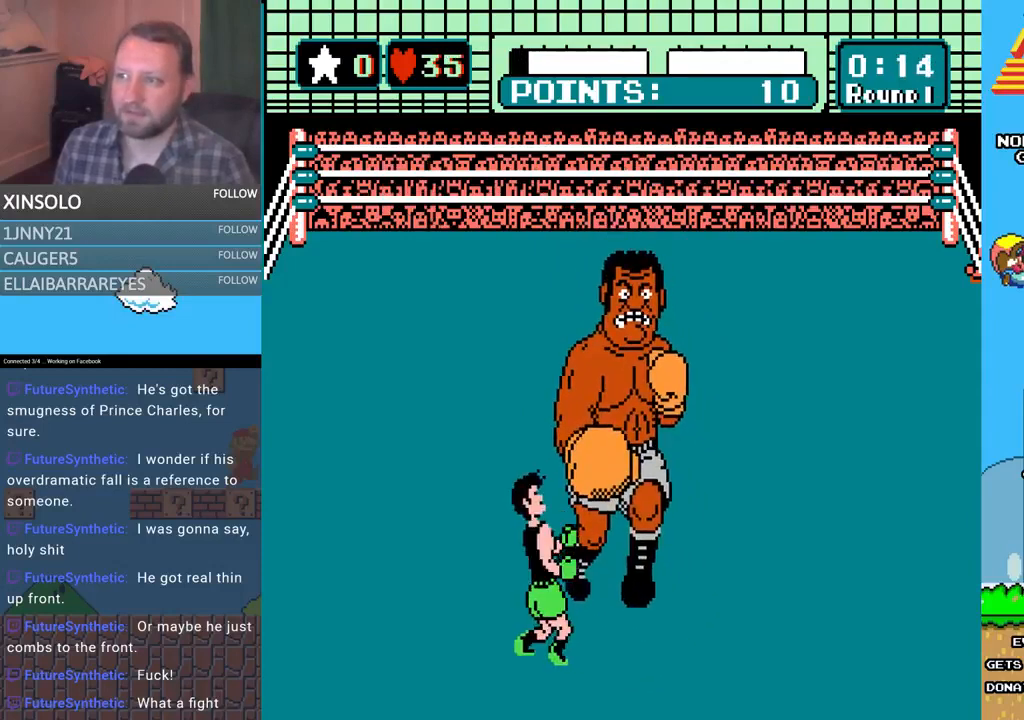
{"buttons": [], "events": [[33, "DPAD_UP", "down"], [100, "A", "down"], [100, "DPAD_RIGHT", "down"], [200, "DPAD_RIGHT", "up"], [500, "A", "up"], [500, "DPAD_UP", "up"]]}
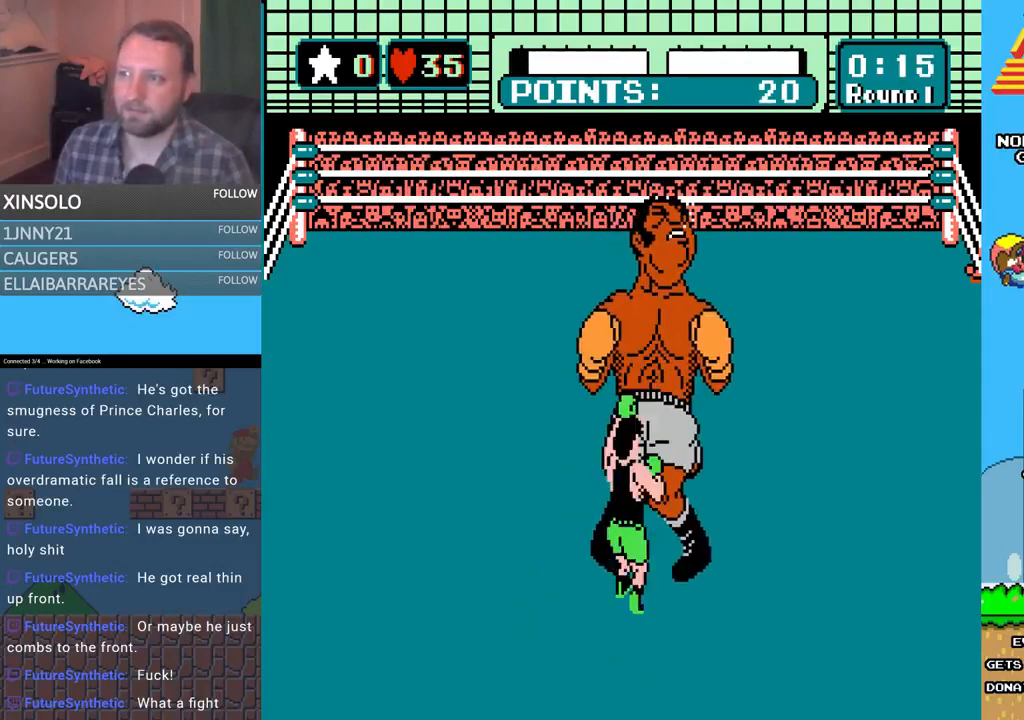
{"buttons": ["DPAD_UP"], "events": [[500, "DPAD_UP", "down"]]}
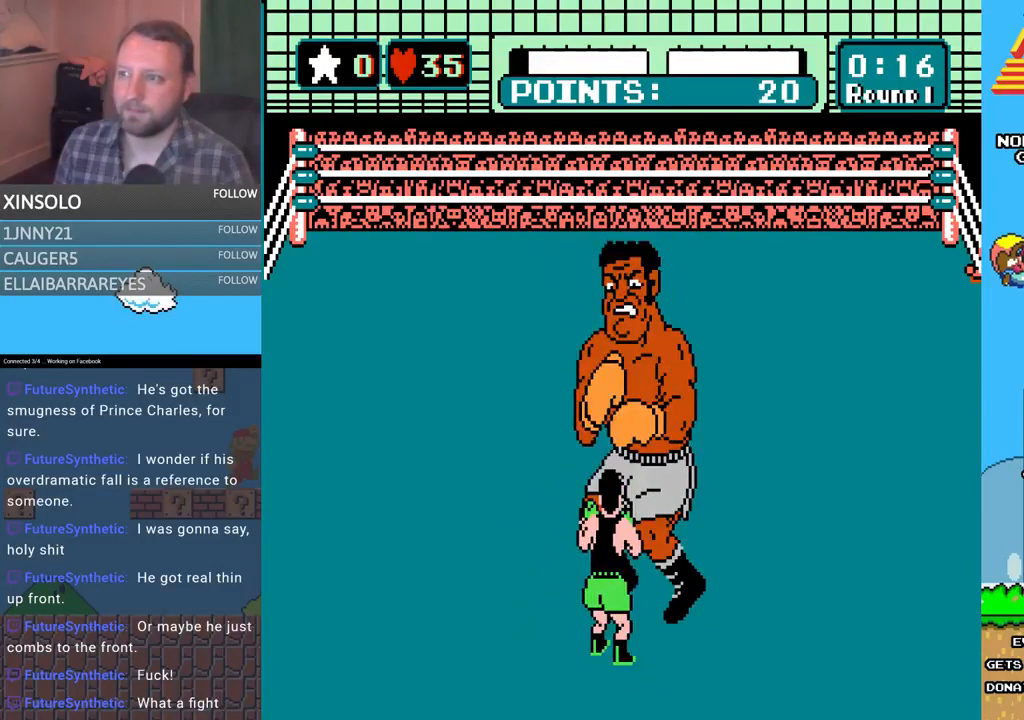
{"buttons": [], "events": [[33, "A", "down"], [167, "DPAD_UP", "up"], [200, "A", "up"]]}
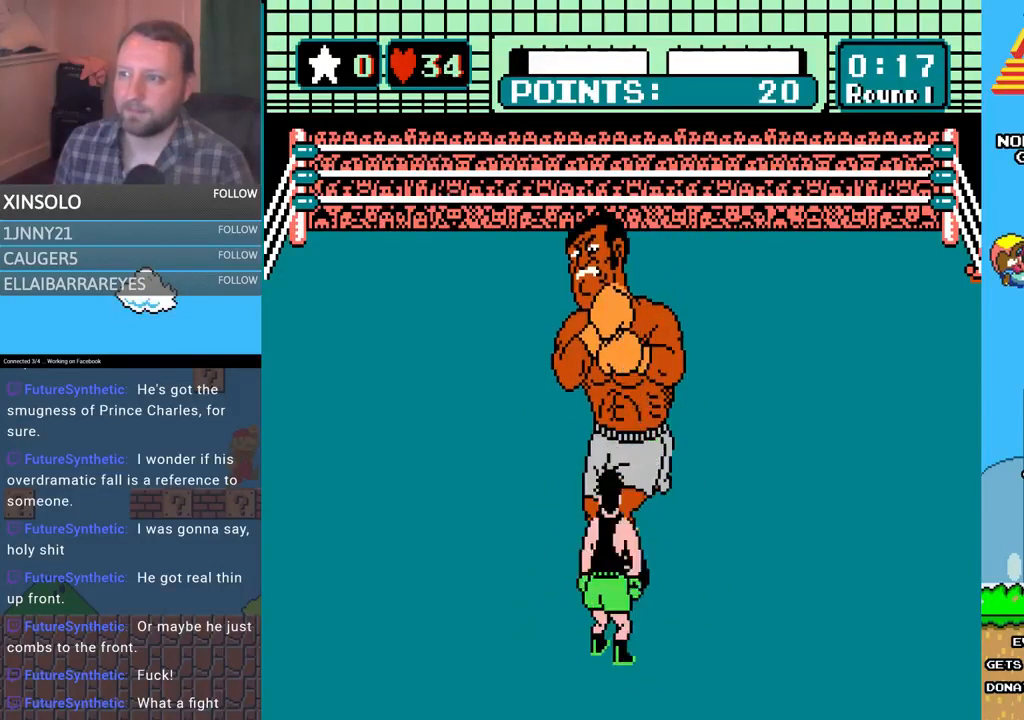
{"buttons": [], "events": []}
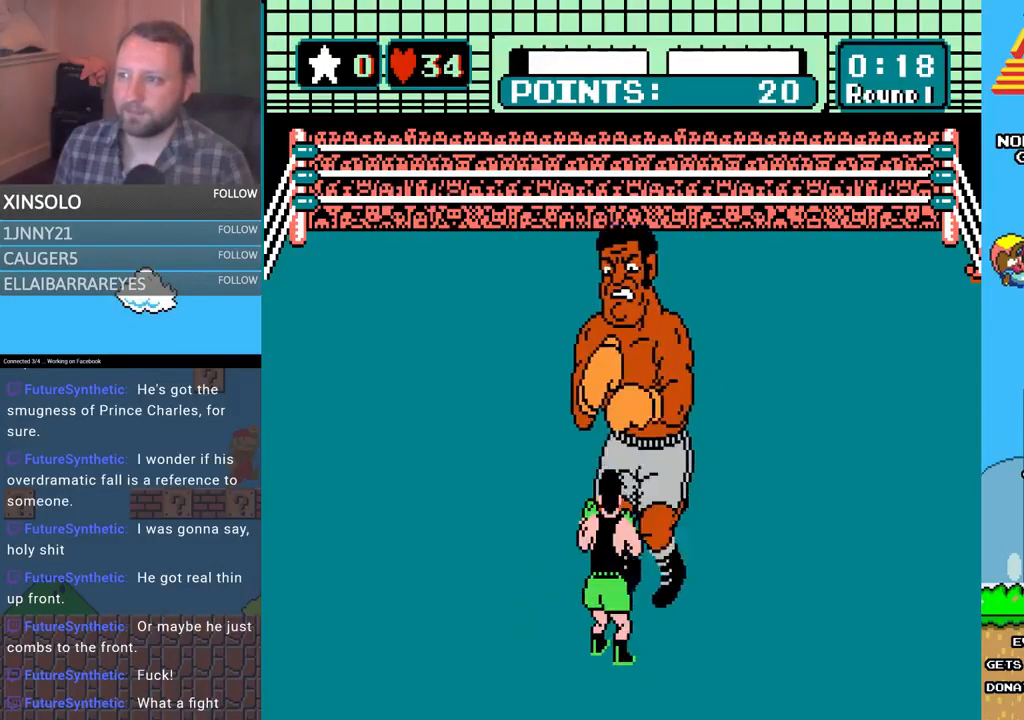
{"buttons": [], "events": [[33, "DPAD_LEFT", "down"], [167, "DPAD_LEFT", "up"]]}
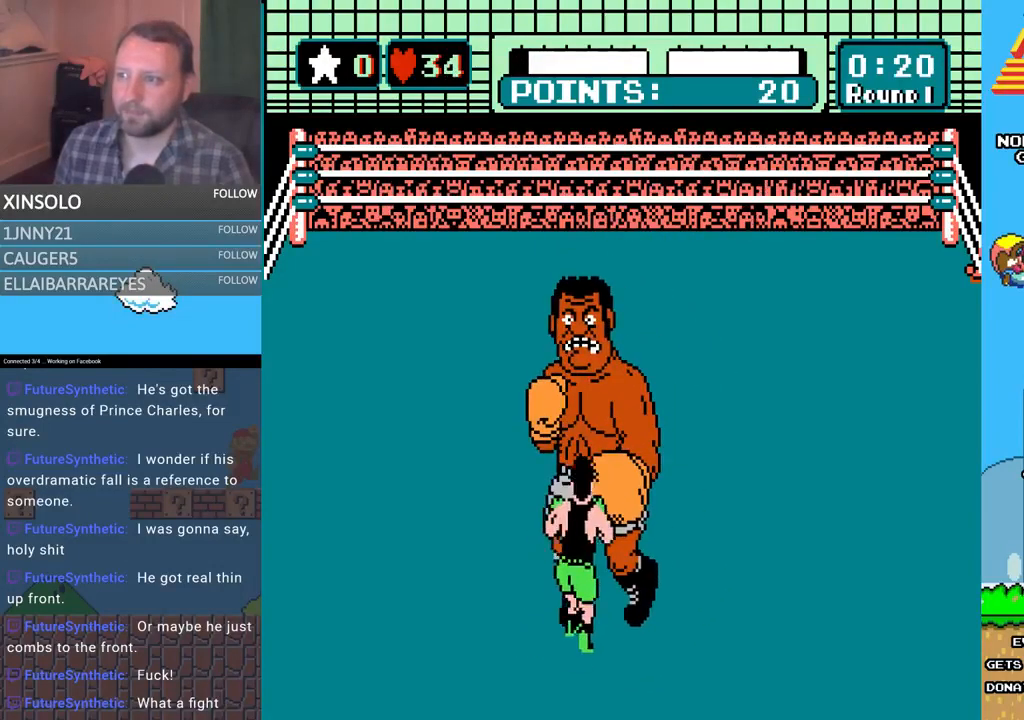
{"buttons": ["DPAD_UP"], "events": [[67, "DPAD_UP", "down"], [133, "A", "down"], [467, "A", "up"]]}
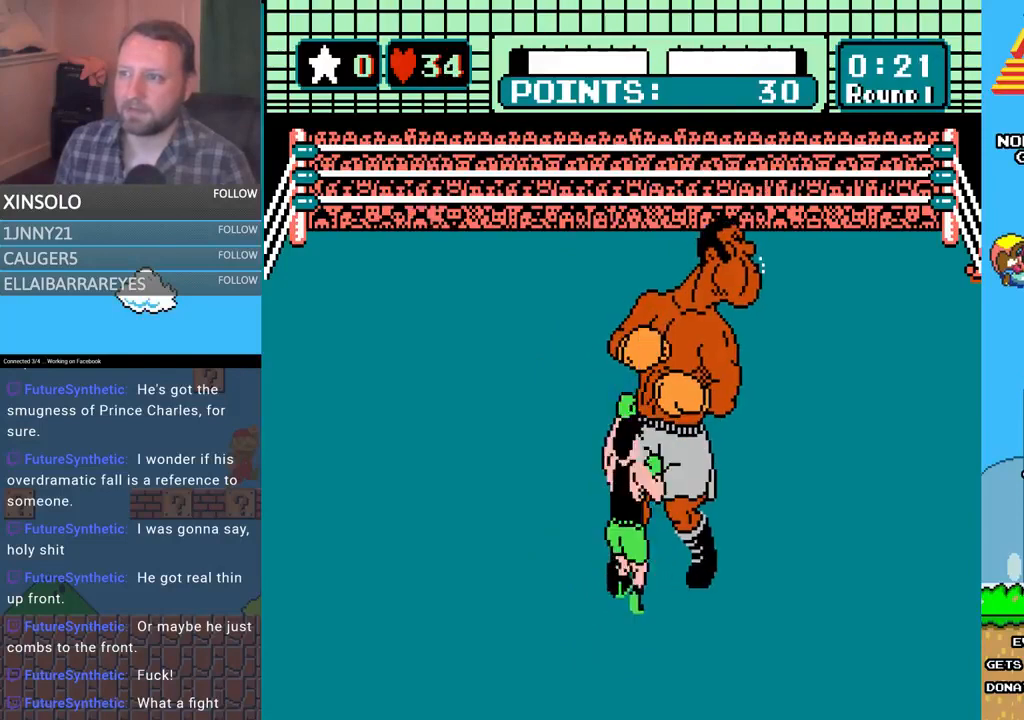
{"buttons": [], "events": [[67, "DPAD_UP", "up"]]}
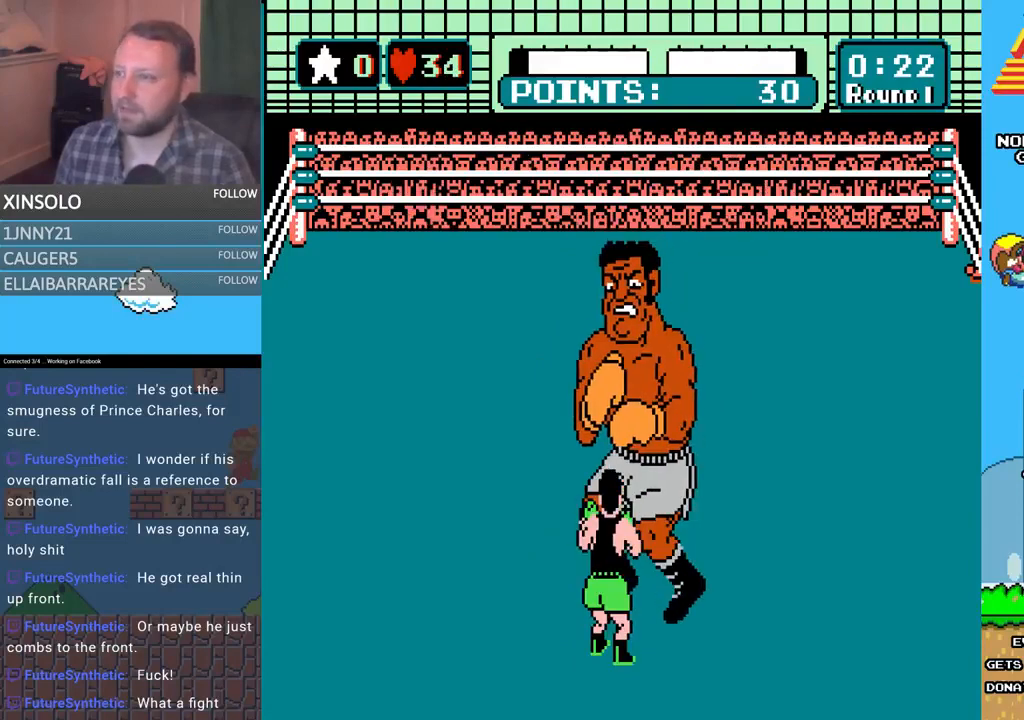
{"buttons": [], "events": []}
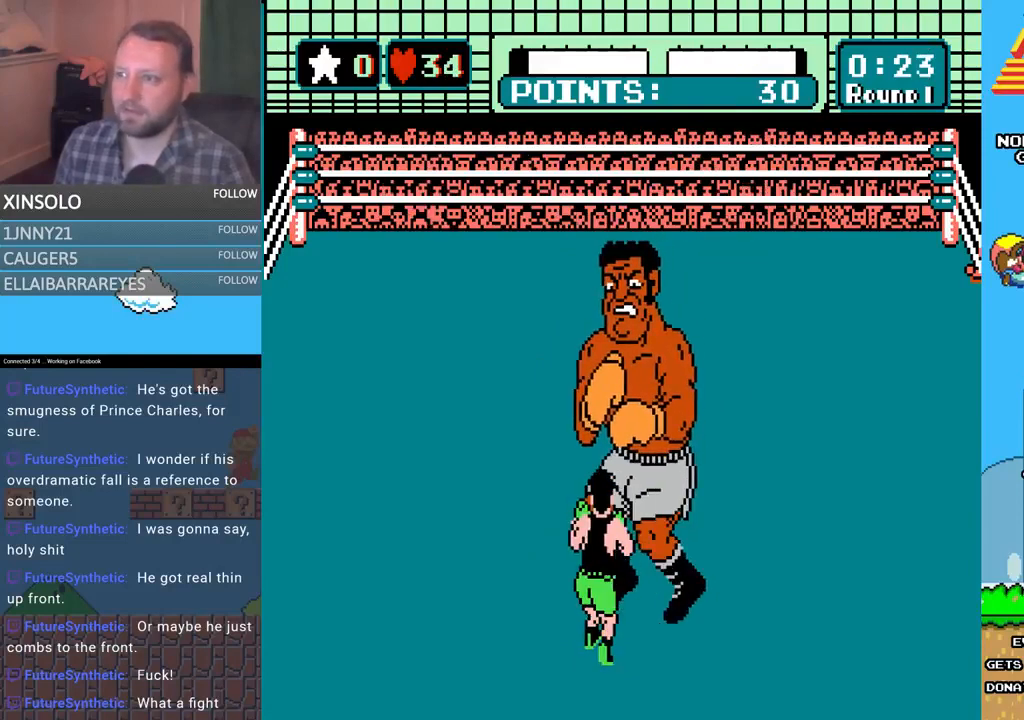
{"buttons": ["A", "DPAD_UP", "DPAD_RIGHT"], "events": [[167, "DPAD_LEFT", "down"], [400, "DPAD_LEFT", "up"], [467, "DPAD_UP", "down"], [500, "A", "down"], [500, "DPAD_RIGHT", "down"]]}
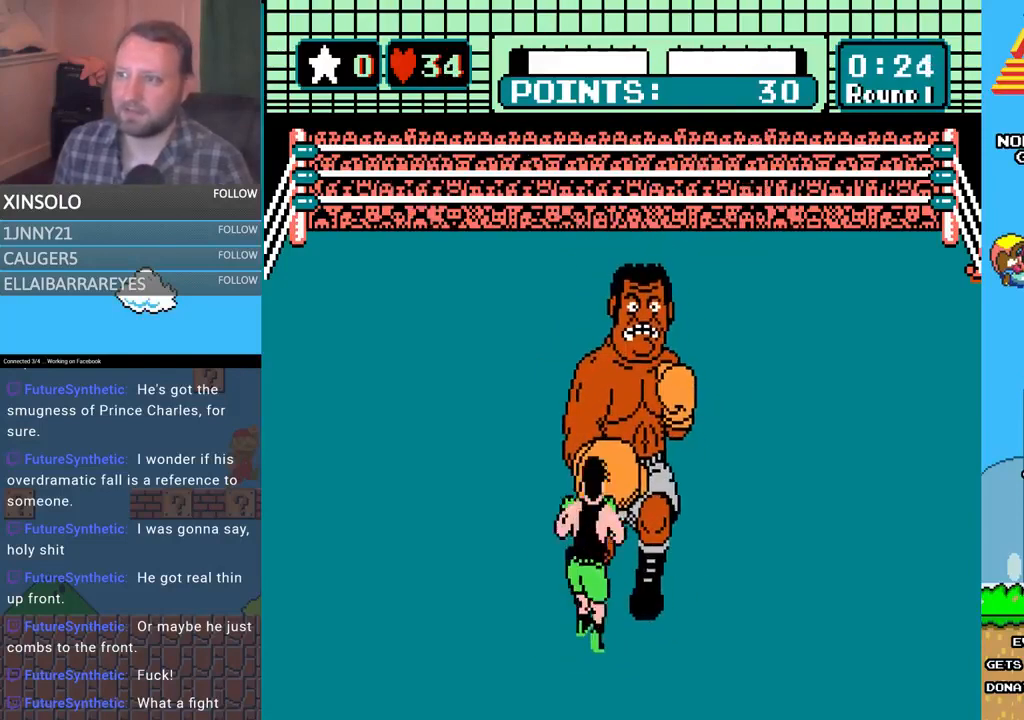
{"buttons": ["DPAD_UP"], "events": [[33, "DPAD_RIGHT", "up"], [467, "A", "up"]]}
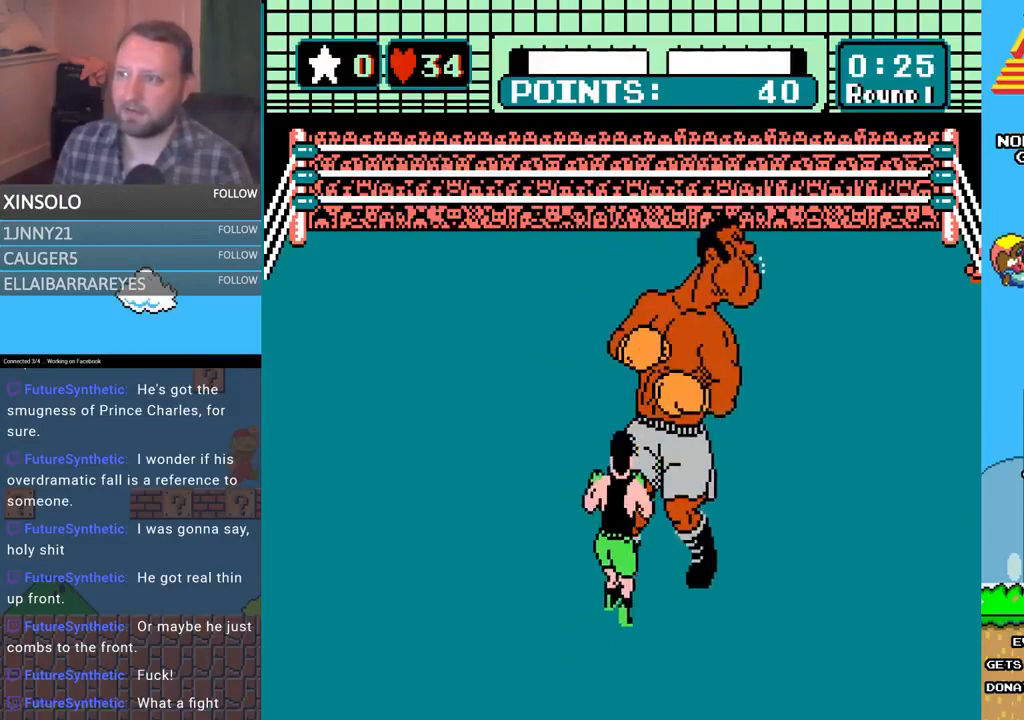
{"buttons": [], "events": [[100, "DPAD_UP", "up"]]}
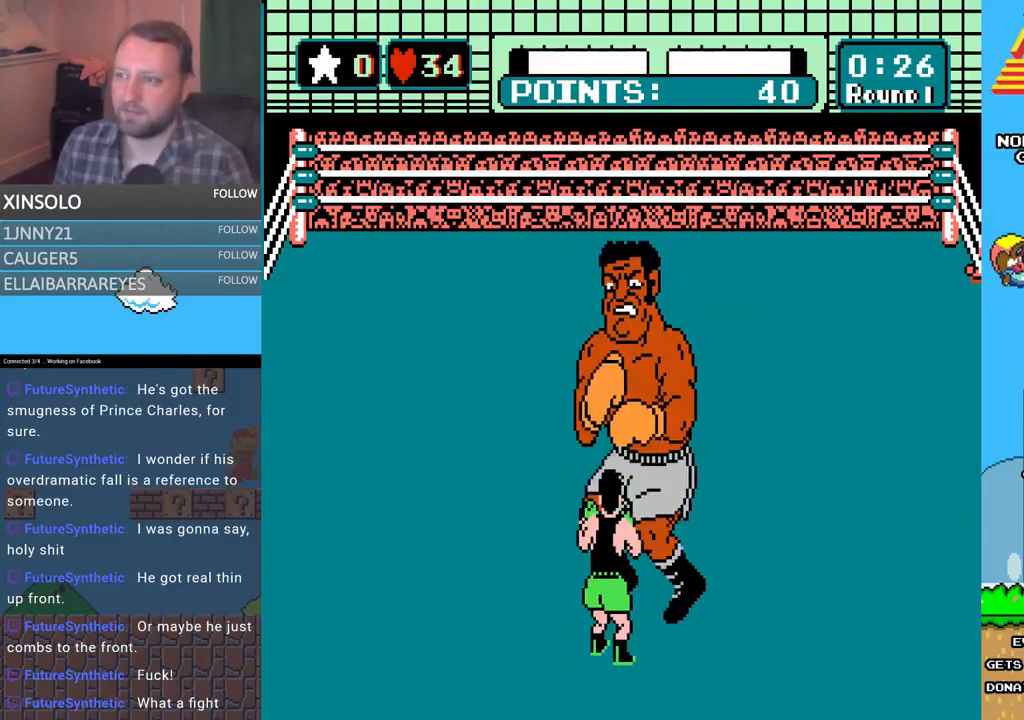
{"buttons": [], "events": []}
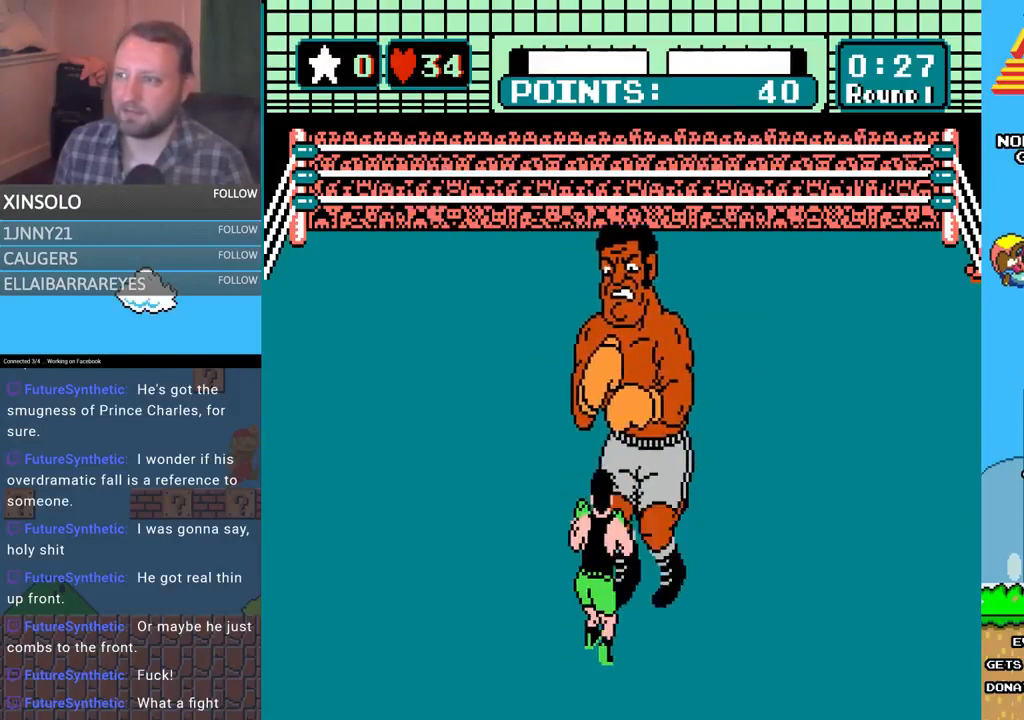
{"buttons": [], "events": [[100, "DPAD_LEFT", "down"], [267, "DPAD_LEFT", "up"]]}
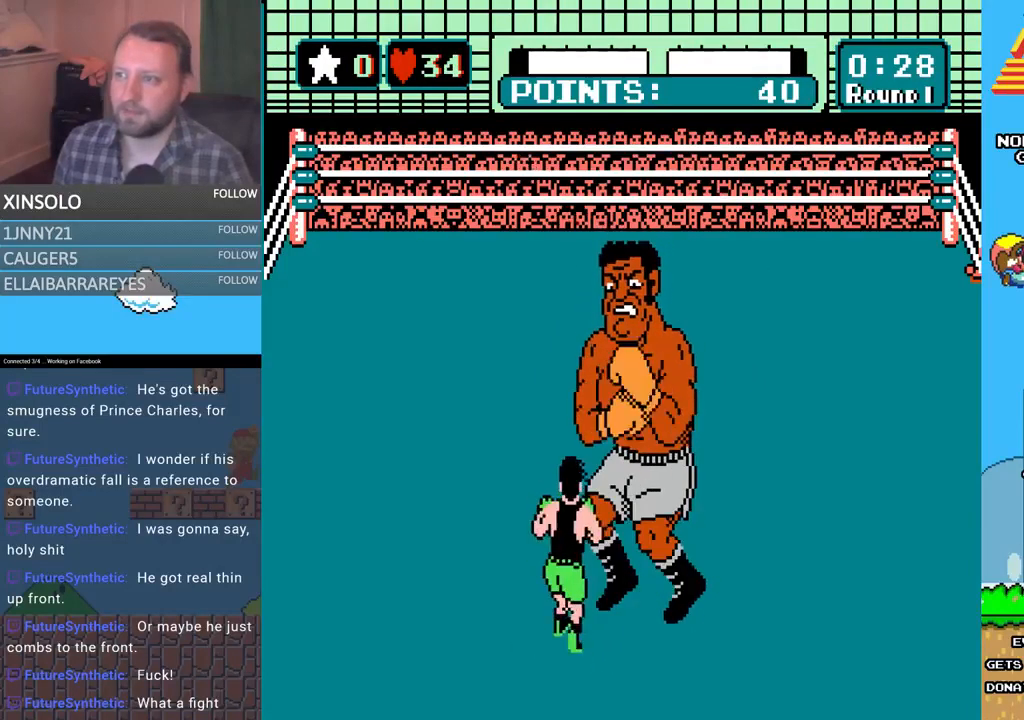
{"buttons": ["A", "DPAD_UP"], "events": [[433, "DPAD_UP", "down"], [467, "A", "down"]]}
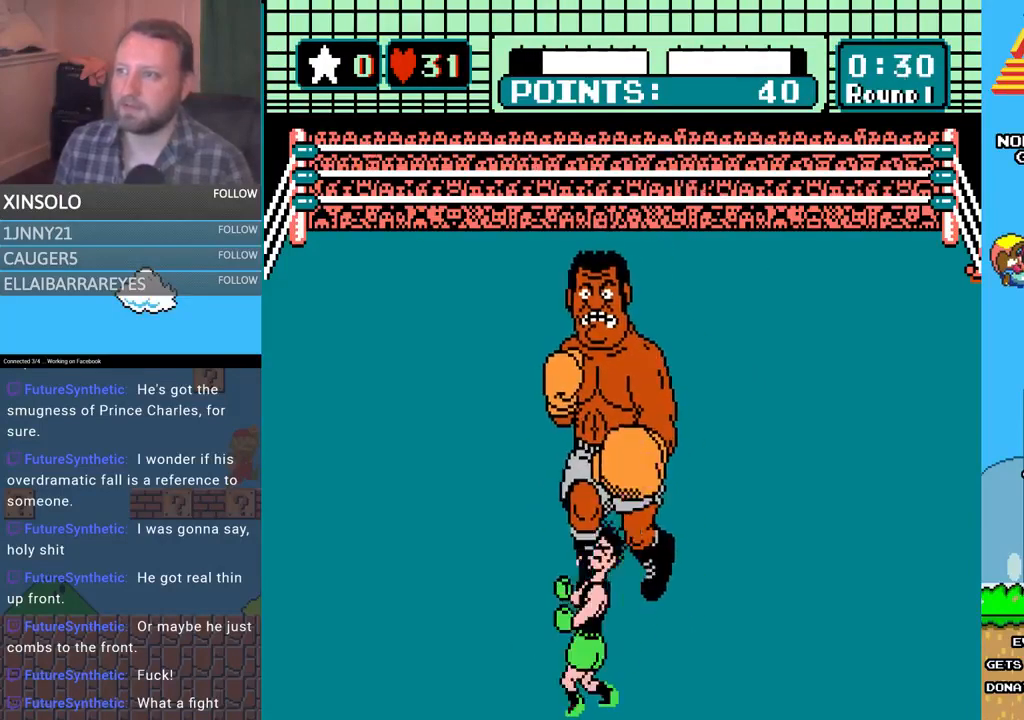
{"buttons": [], "events": [[67, "DPAD_UP", "up"], [100, "A", "up"]]}
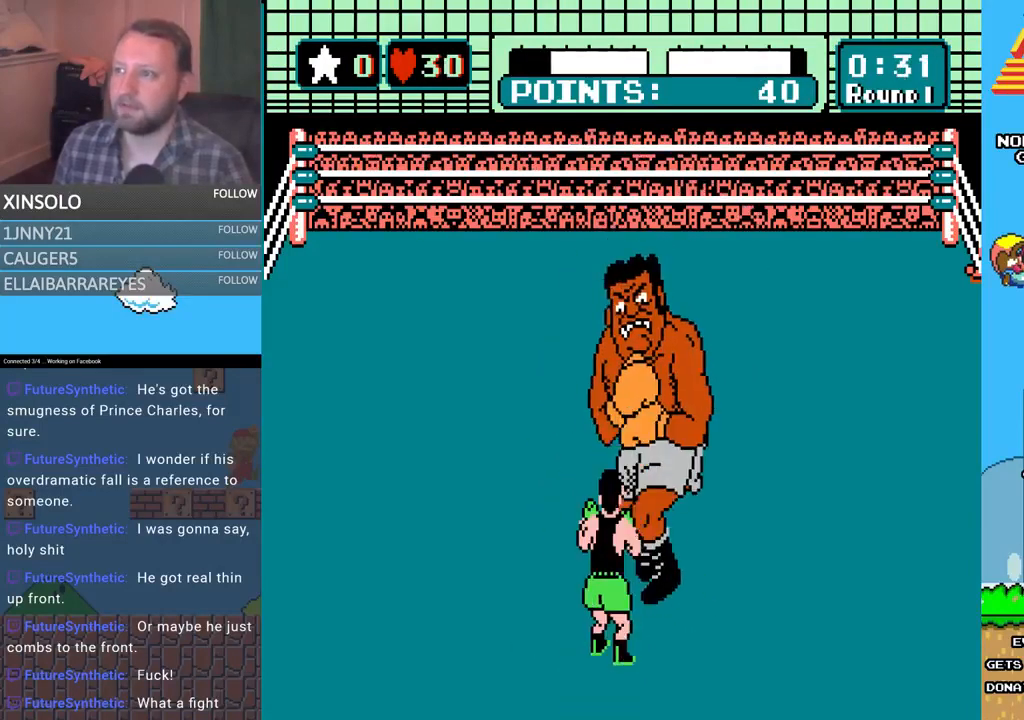
{"buttons": [], "events": []}
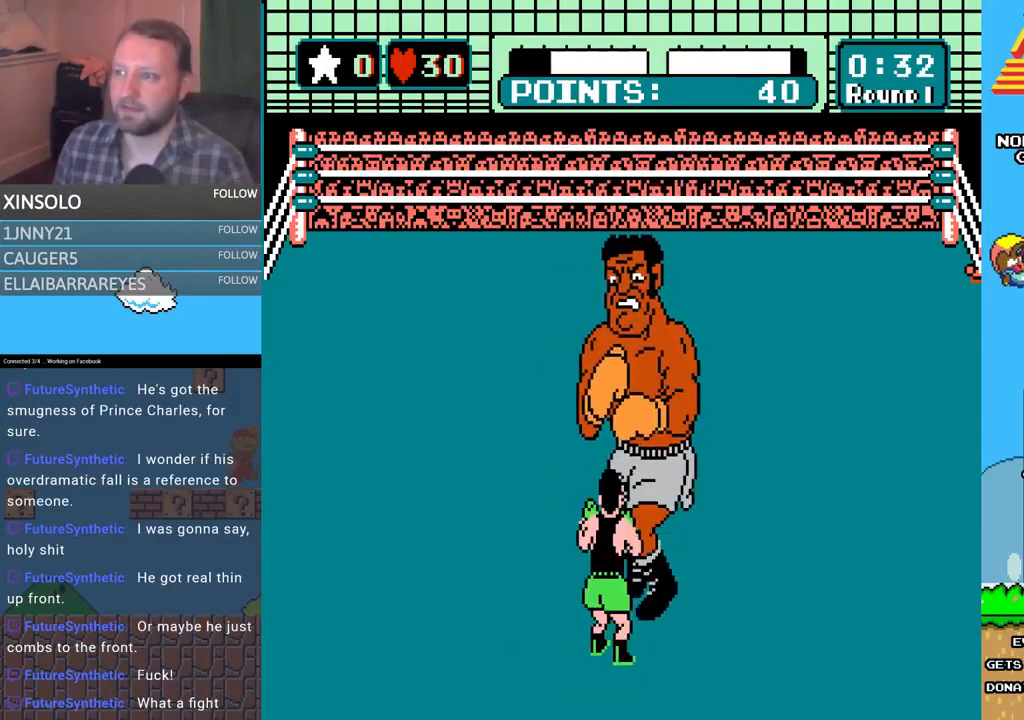
{"buttons": [], "events": [[233, "DPAD_LEFT", "down"], [367, "DPAD_LEFT", "up"]]}
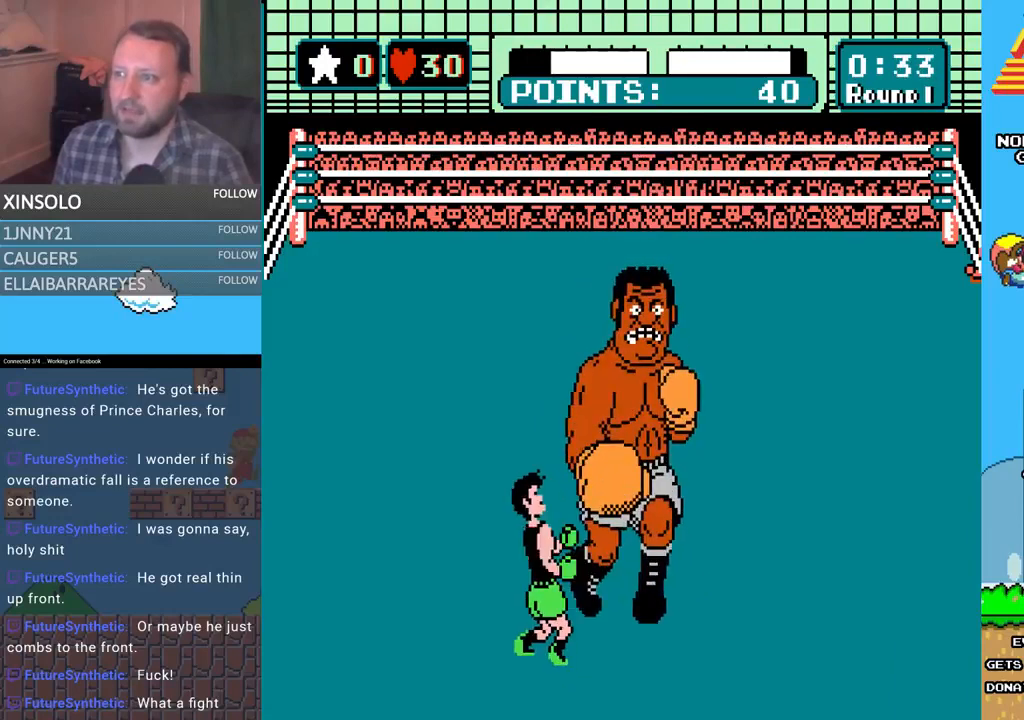
{"buttons": ["A", "DPAD_UP"], "events": [[167, "DPAD_RIGHT", "down"], [167, "DPAD_UP", "down"], [233, "A", "down"], [233, "DPAD_RIGHT", "up"]]}
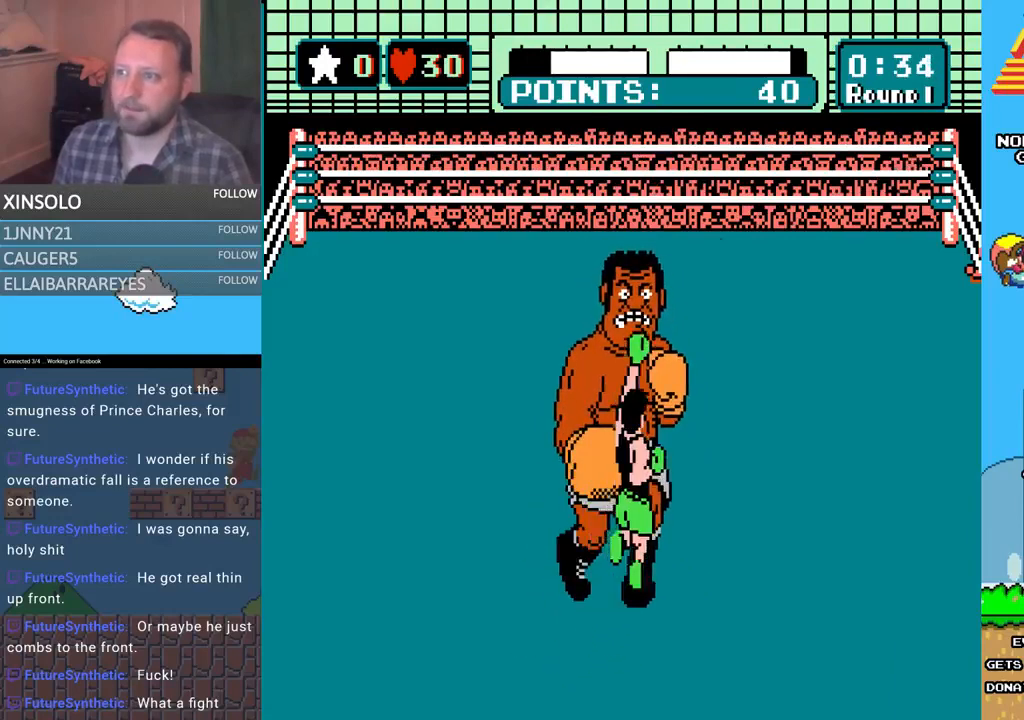
{"buttons": [], "events": [[233, "A", "up"], [233, "DPAD_UP", "up"]]}
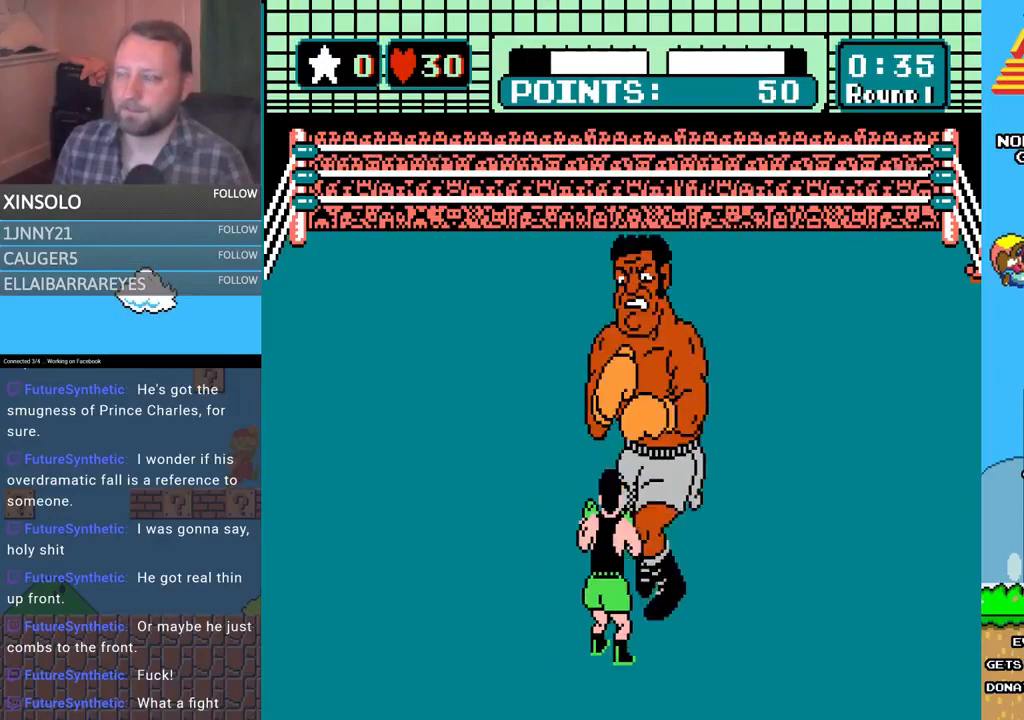
{"buttons": [], "events": [[167, "DPAD_UP", "down"], [200, "A", "down"], [333, "A", "up"], [333, "DPAD_UP", "up"]]}
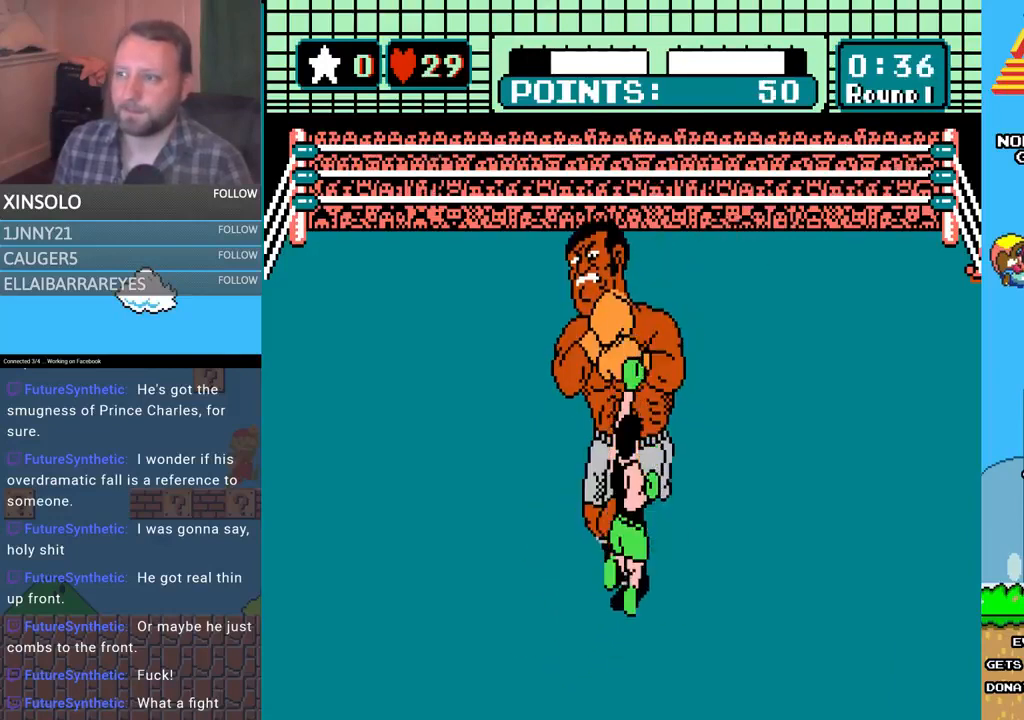
{"buttons": [], "events": []}
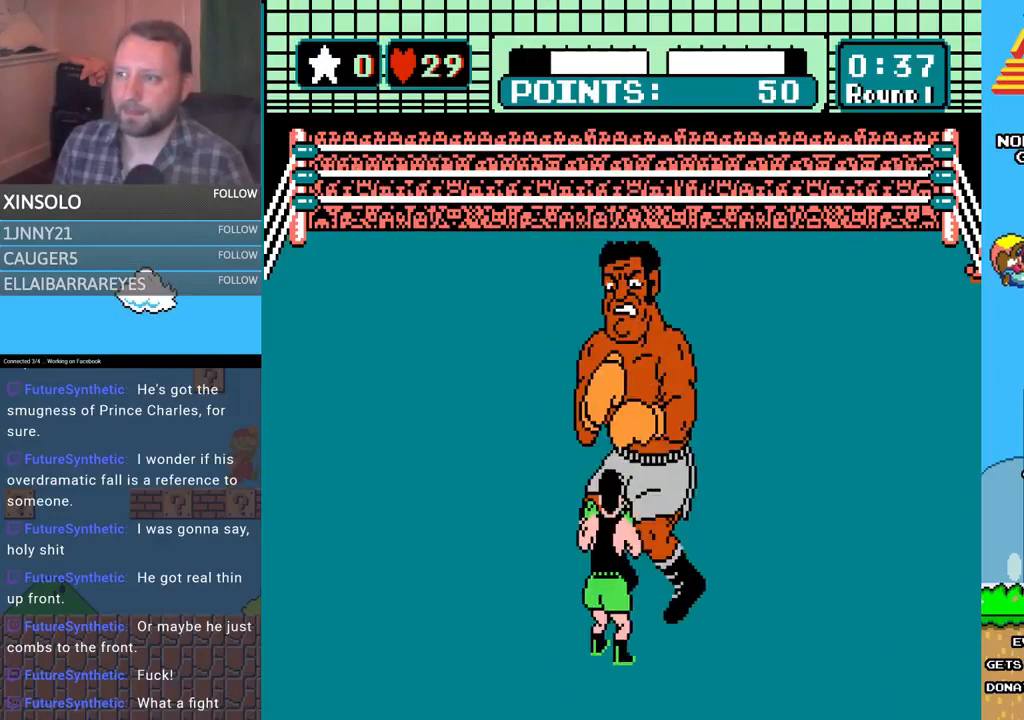
{"buttons": ["DPAD_LEFT"], "events": [[433, "DPAD_LEFT", "down"]]}
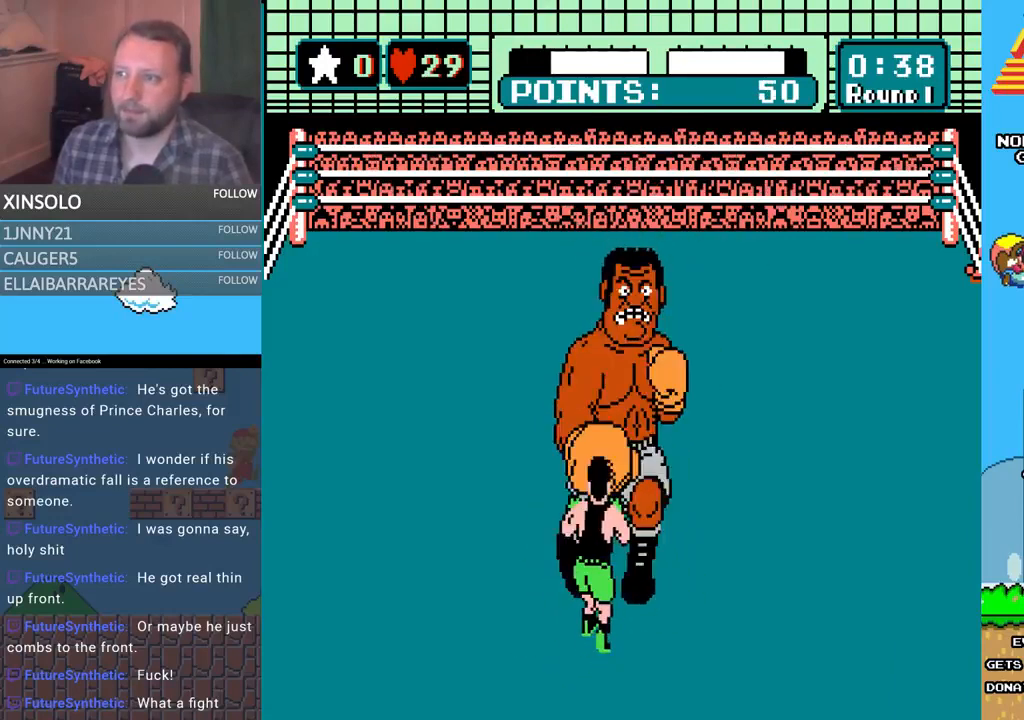
{"buttons": ["A", "DPAD_UP"], "events": [[33, "DPAD_UP", "down"], [100, "DPAD_UP", "up"], [133, "DPAD_LEFT", "up"], [200, "DPAD_RIGHT", "down"], [200, "DPAD_UP", "down"], [233, "A", "down"], [333, "DPAD_RIGHT", "up"]]}
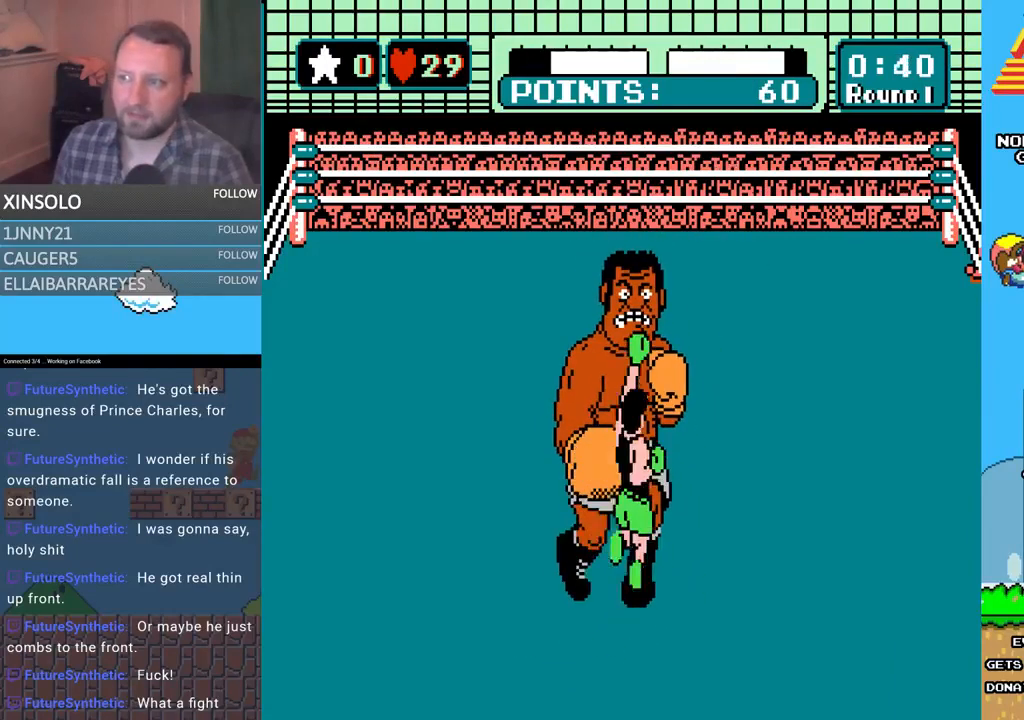
{"buttons": [], "events": [[200, "A", "up"], [233, "DPAD_UP", "up"]]}
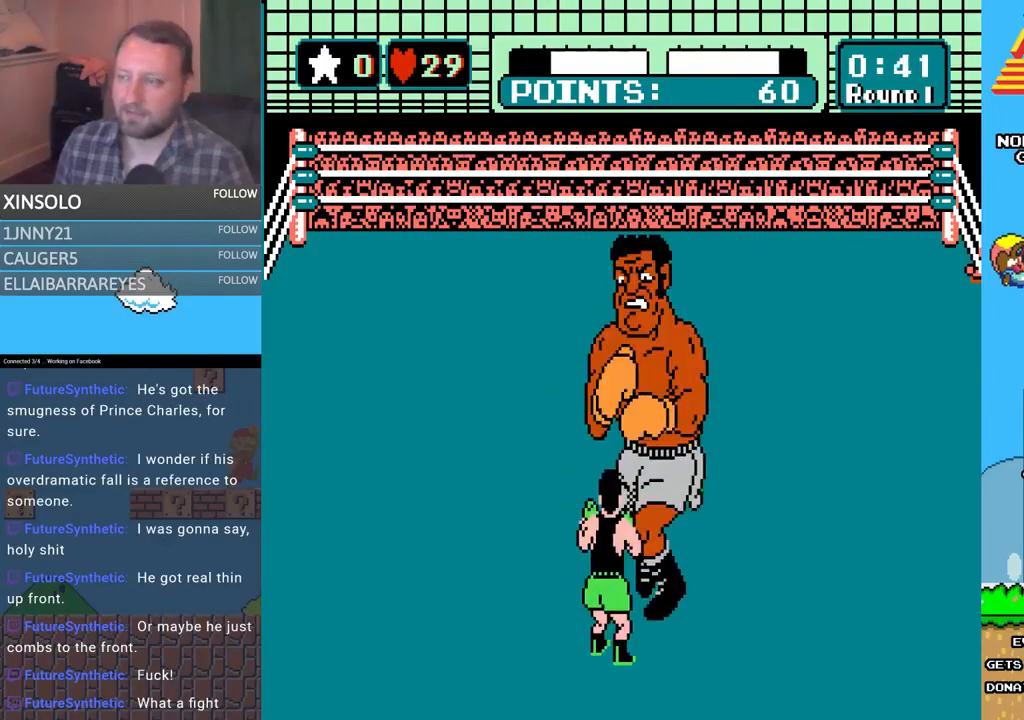
{"buttons": [], "events": []}
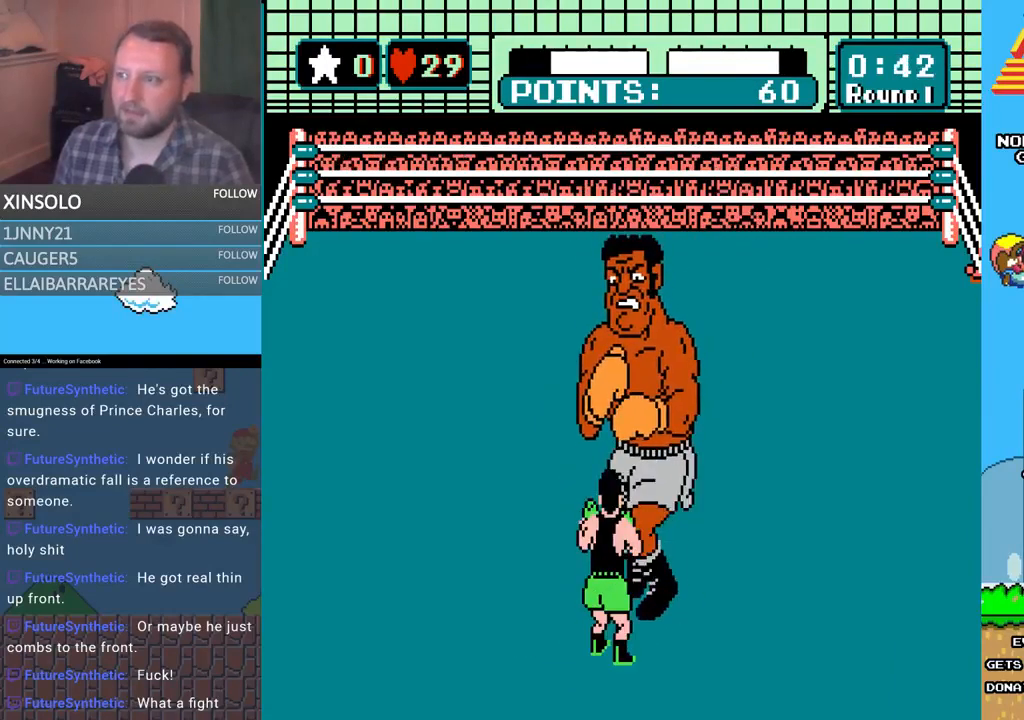
{"buttons": [], "events": []}